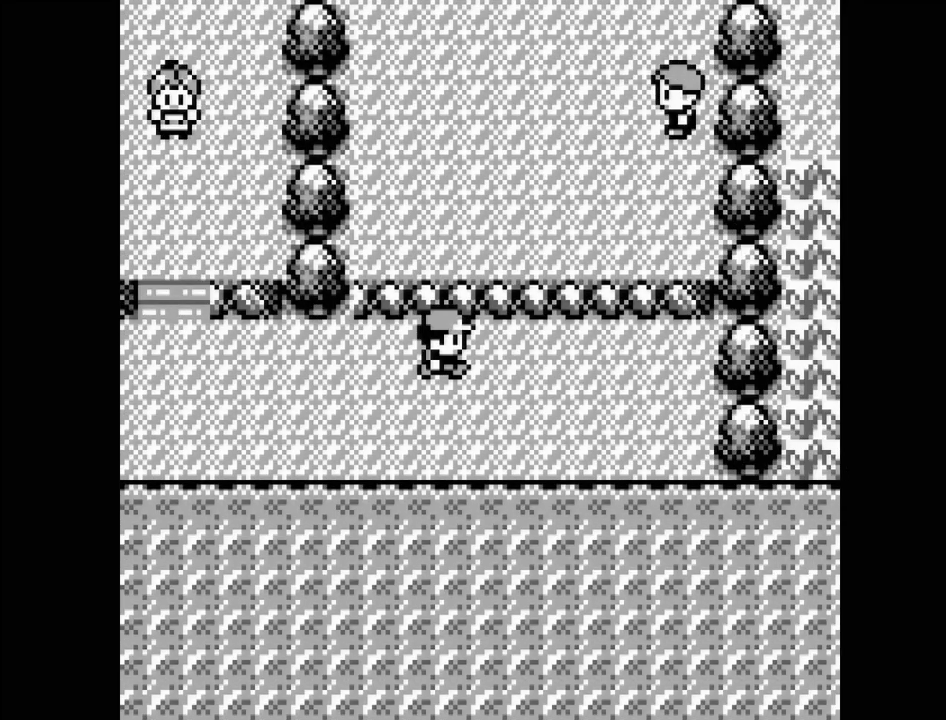
Gameplay with a controller (Nintendo layout); each line is a JSON object with the inputs held at the frame after it. "events" lists button and stick changes between this image and that frame as [ms after this image, input, new state], when the widget could be followed in between. Not read: L3 R3.
{"buttons": ["DPAD_LEFT"], "events": [[83, "DPAD_RIGHT", "up"], [217, "DPAD_LEFT", "down"]]}
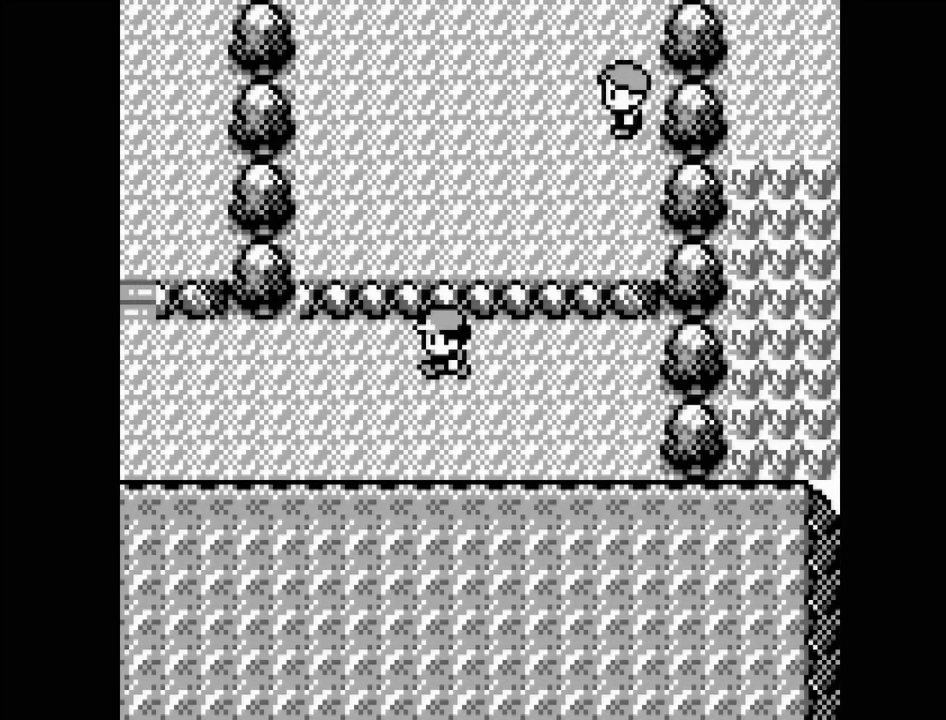
{"buttons": ["DPAD_LEFT"], "events": []}
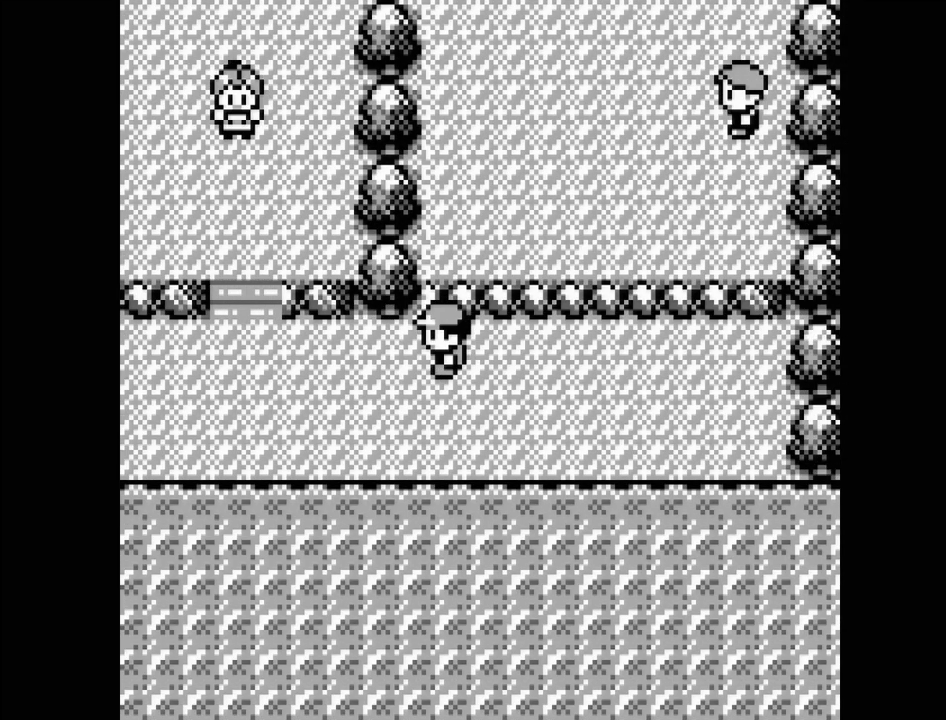
{"buttons": ["DPAD_LEFT"], "events": []}
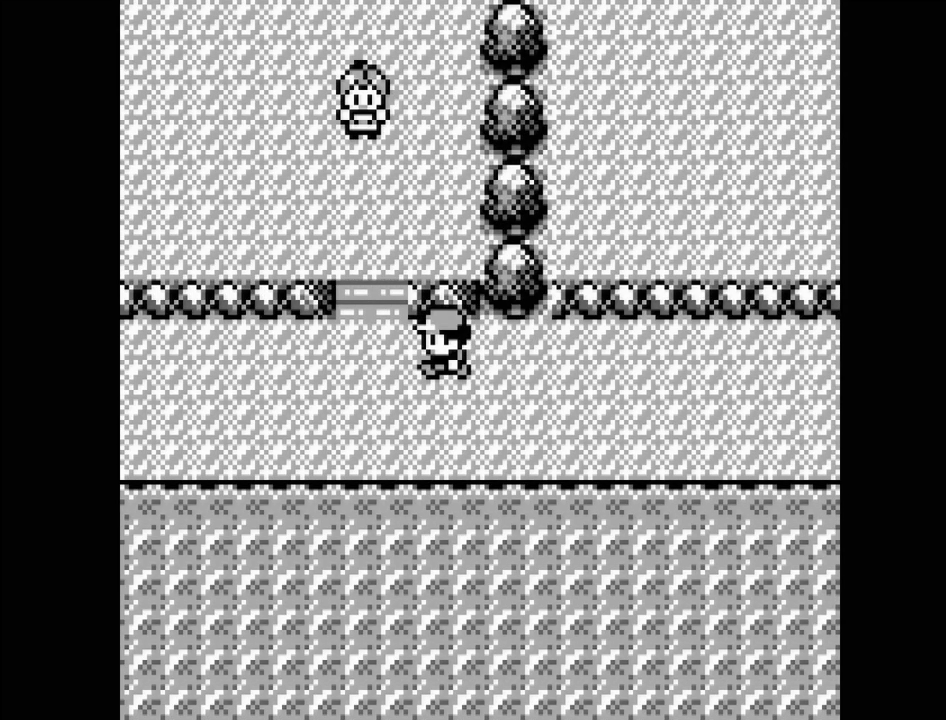
{"buttons": [], "events": [[250, "DPAD_LEFT", "up"]]}
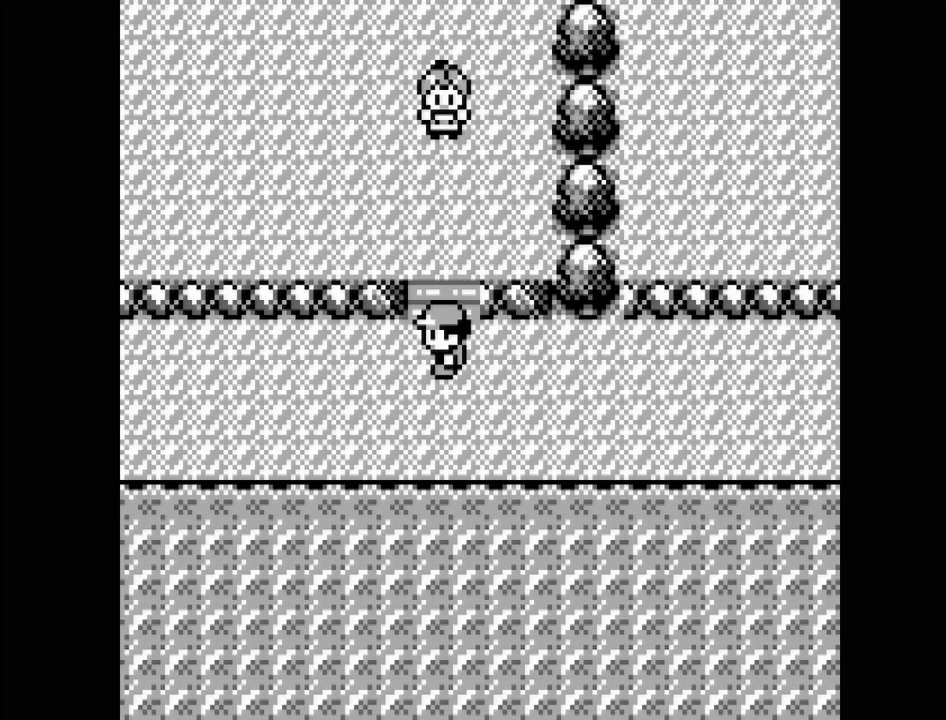
{"buttons": [], "events": [[117, "DPAD_UP", "down"], [483, "DPAD_UP", "up"]]}
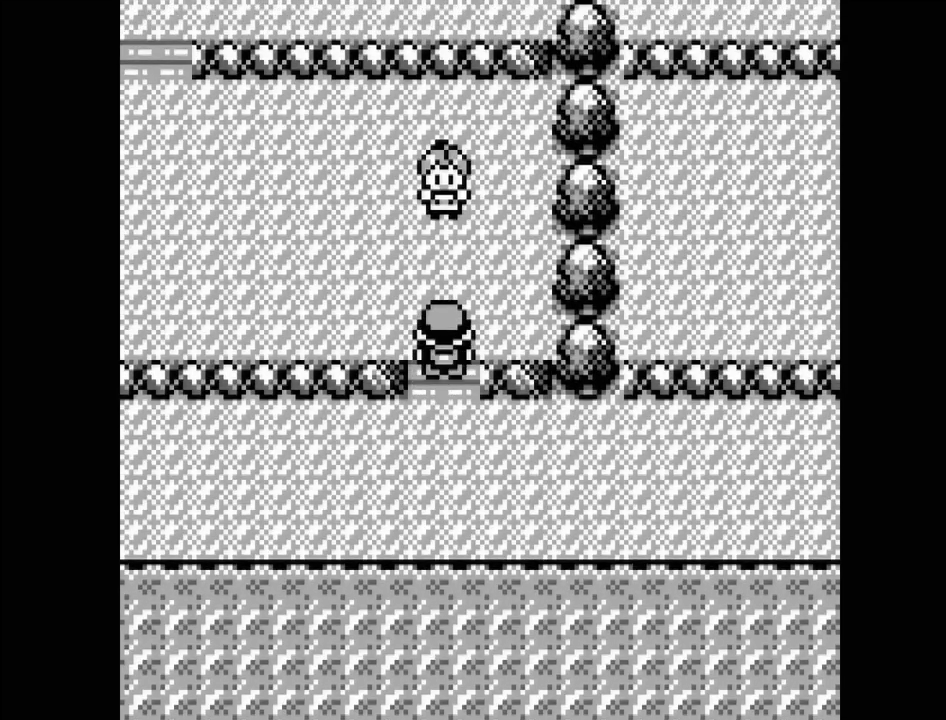
{"buttons": ["DPAD_LEFT"], "events": [[167, "DPAD_LEFT", "down"]]}
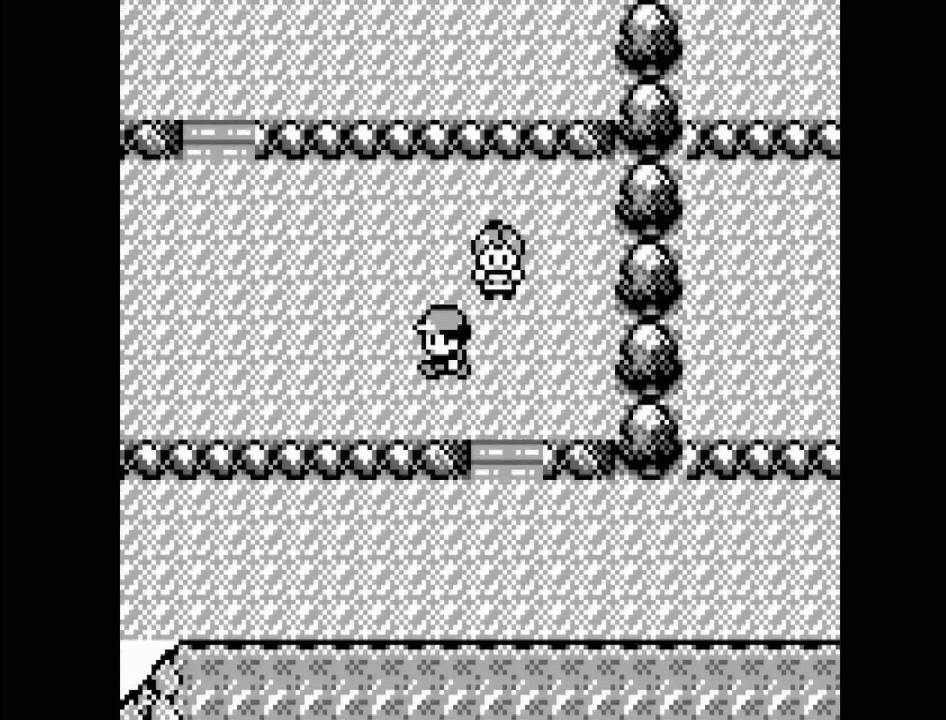
{"buttons": ["DPAD_LEFT"], "events": []}
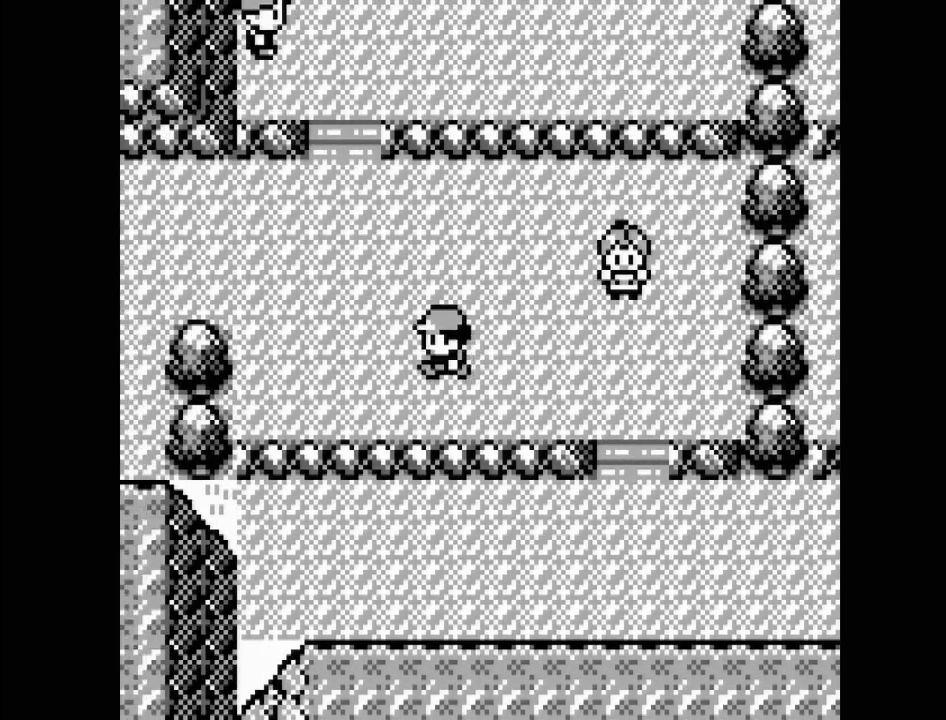
{"buttons": ["DPAD_LEFT"], "events": []}
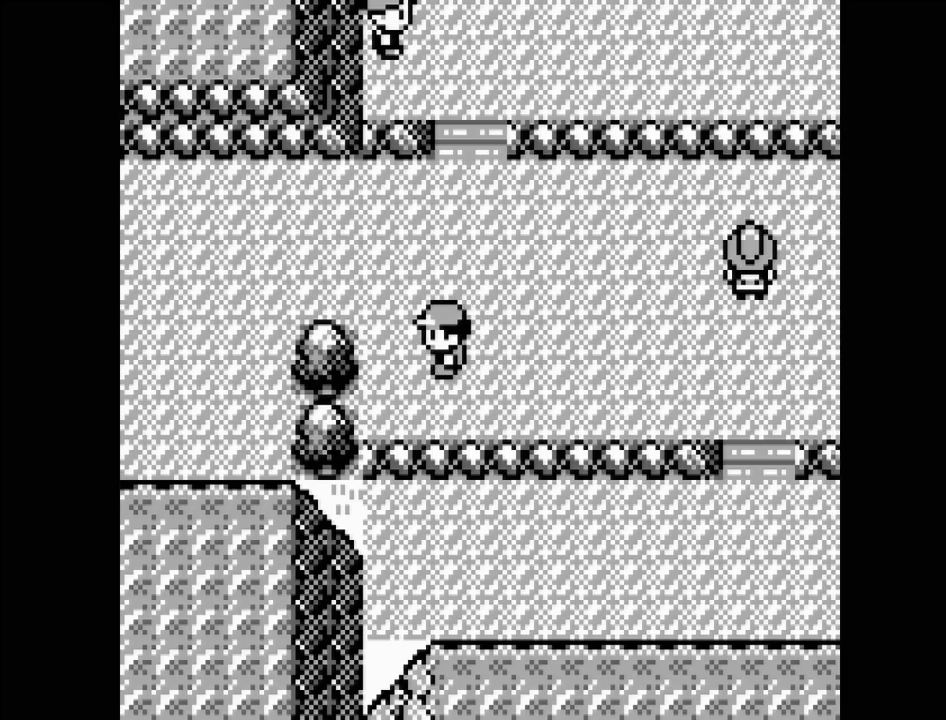
{"buttons": ["DPAD_LEFT"], "events": []}
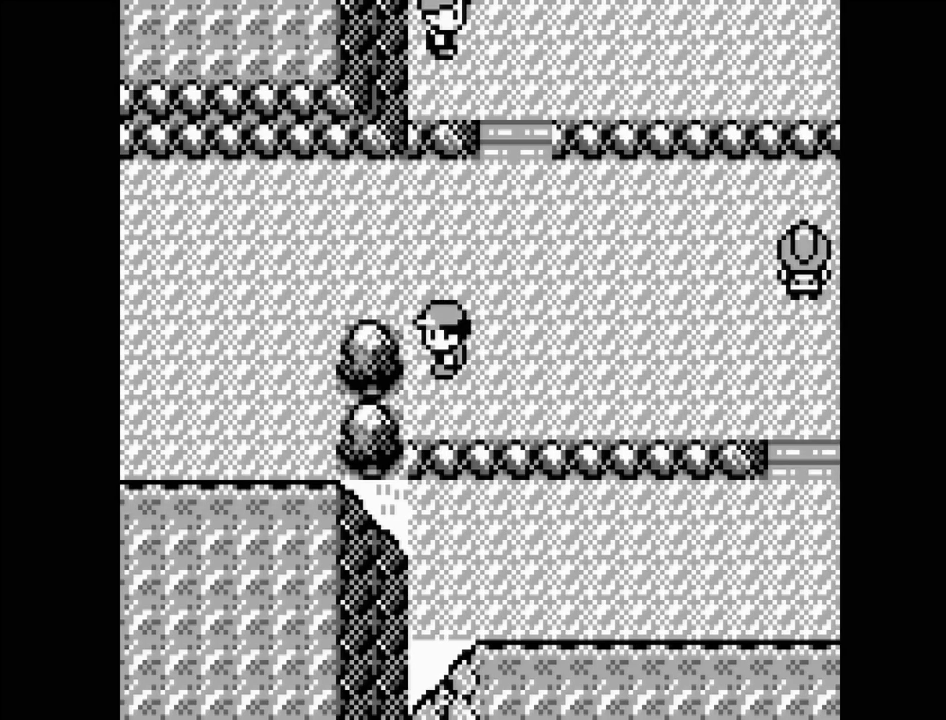
{"buttons": [], "events": [[350, "DPAD_LEFT", "up"]]}
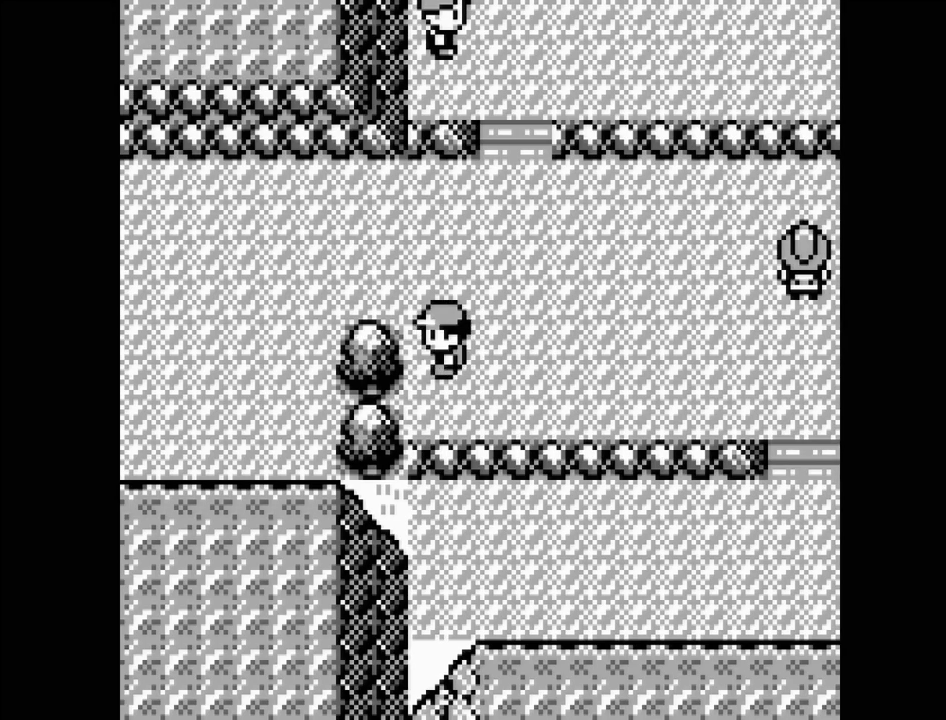
{"buttons": ["DPAD_LEFT"], "events": [[33, "DPAD_UP", "down"], [183, "DPAD_UP", "up"], [417, "DPAD_LEFT", "down"]]}
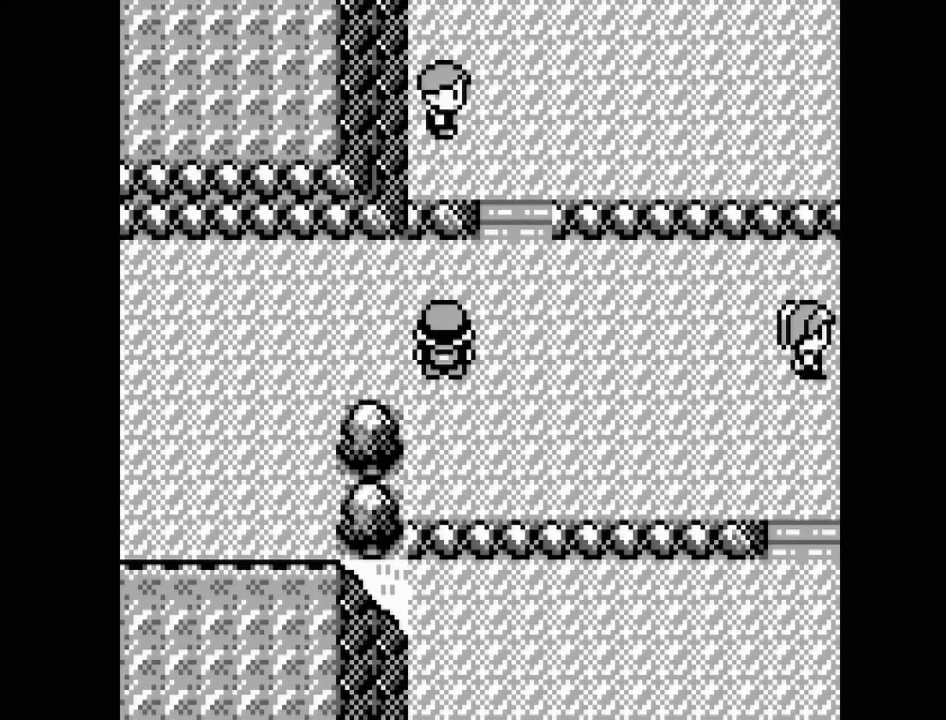
{"buttons": ["DPAD_LEFT"], "events": []}
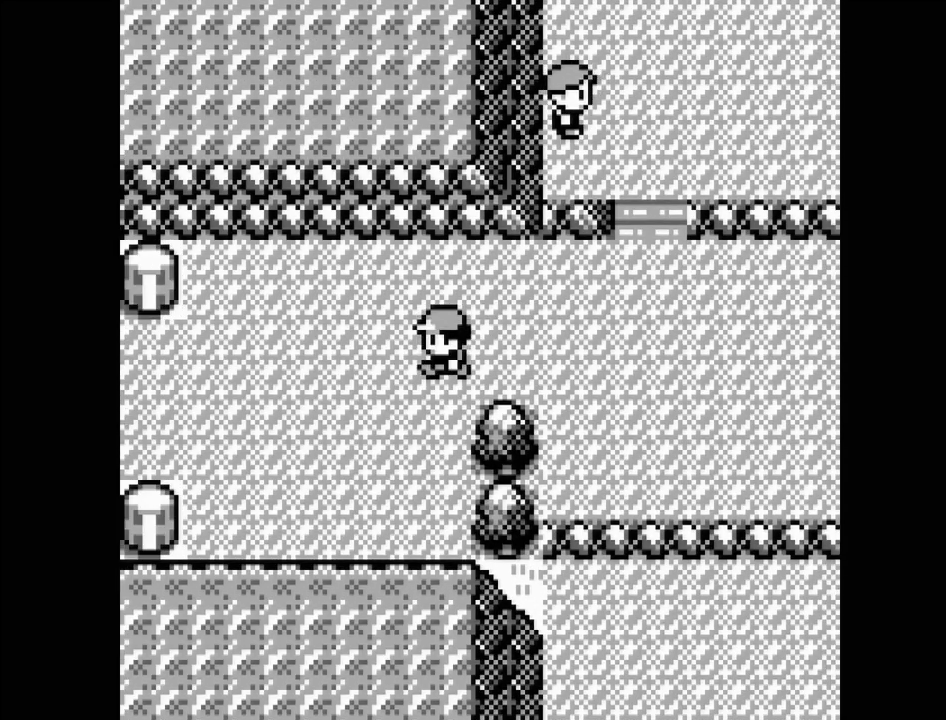
{"buttons": ["DPAD_LEFT"], "events": []}
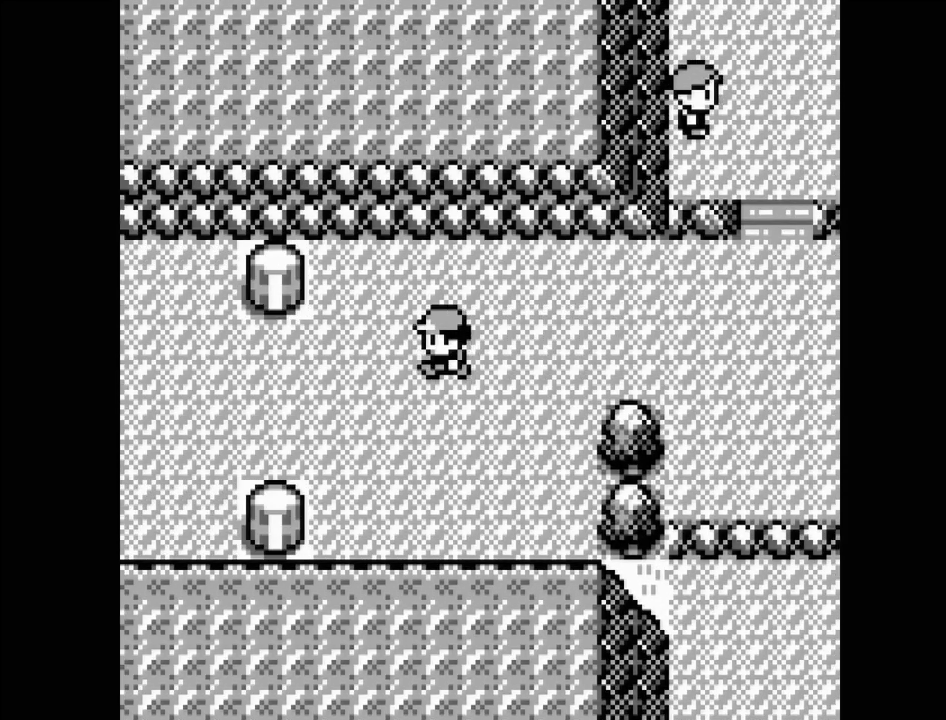
{"buttons": ["DPAD_LEFT"], "events": []}
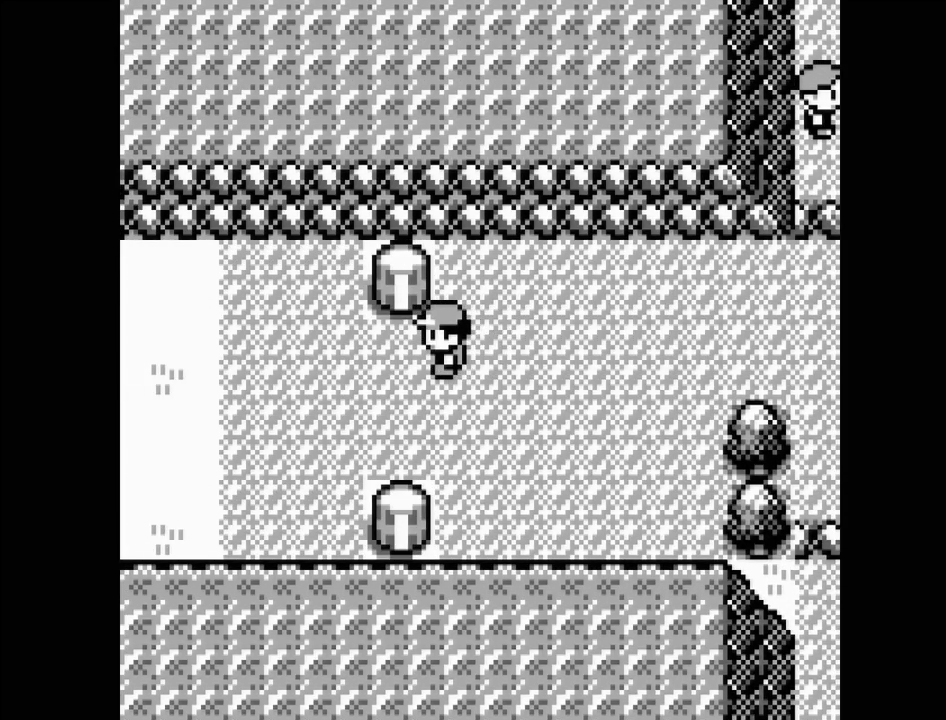
{"buttons": ["DPAD_LEFT"], "events": []}
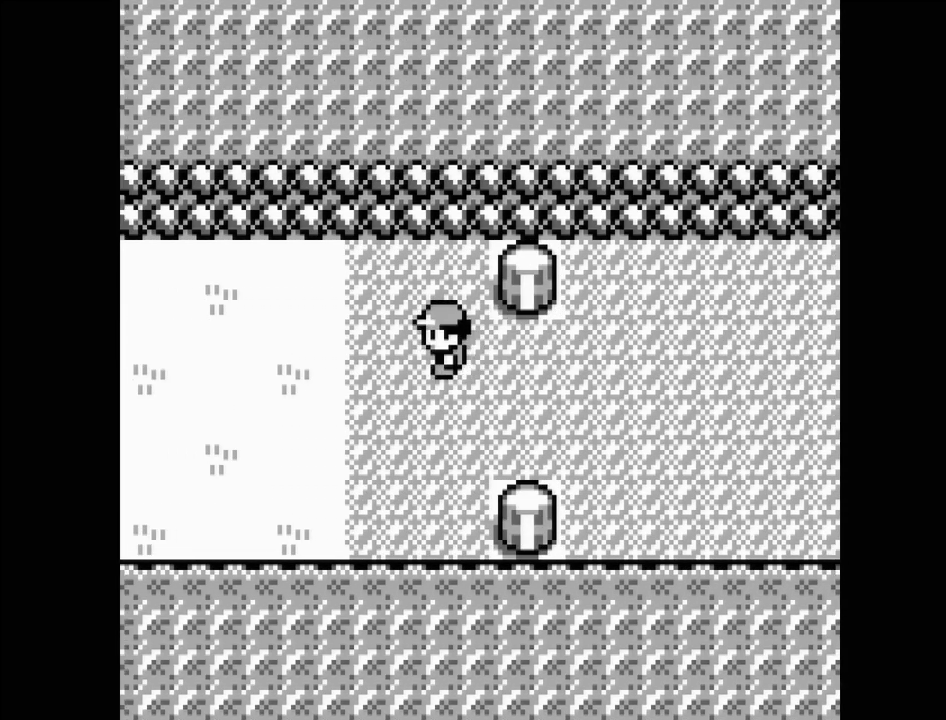
{"buttons": ["DPAD_LEFT"], "events": []}
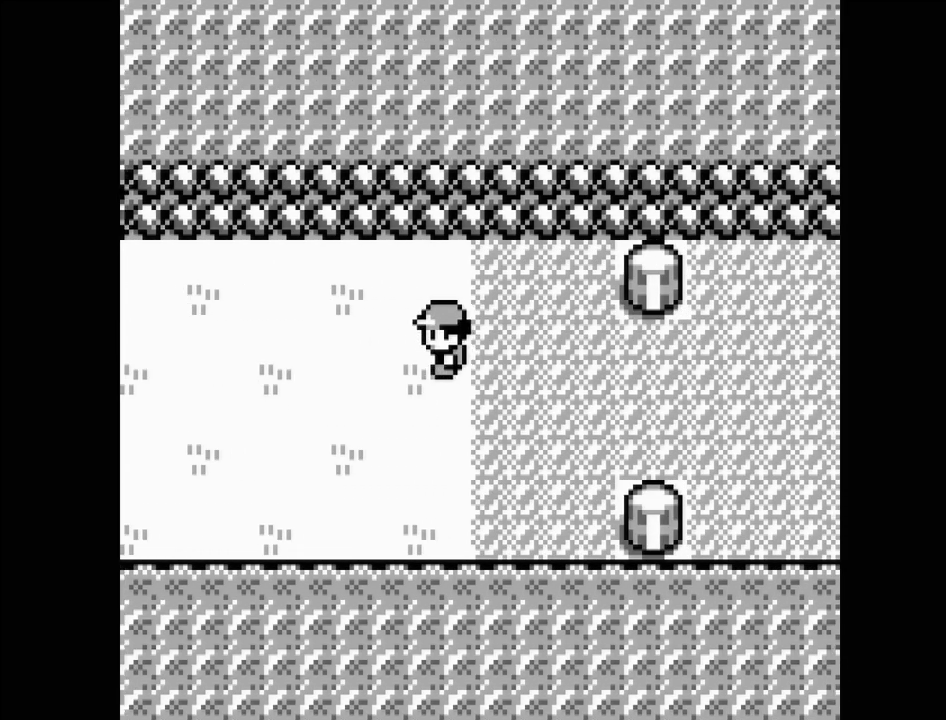
{"buttons": ["DPAD_LEFT"], "events": []}
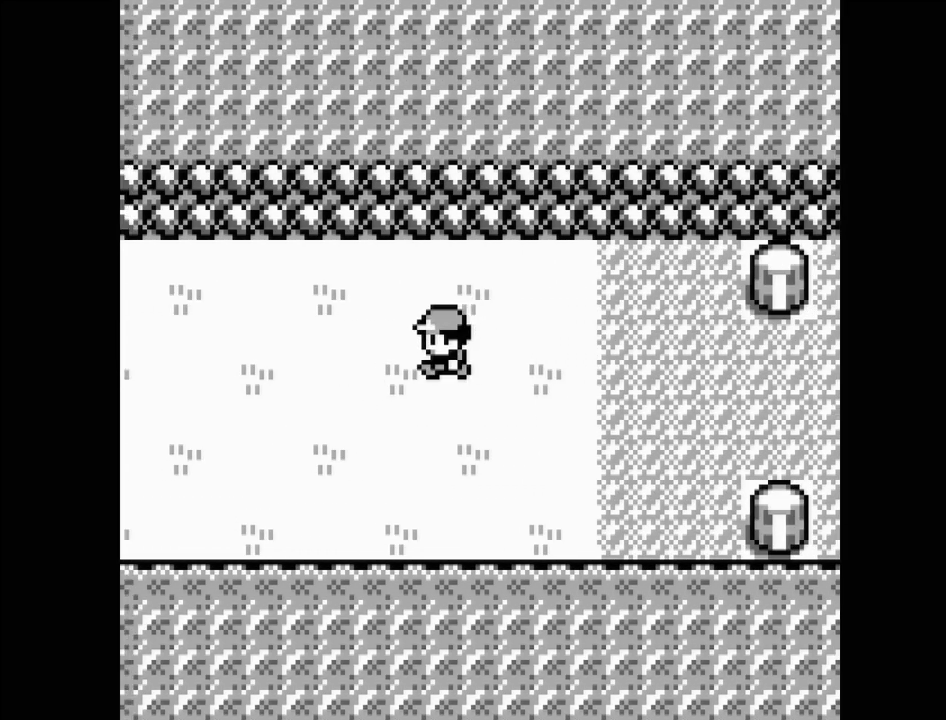
{"buttons": ["DPAD_LEFT"], "events": []}
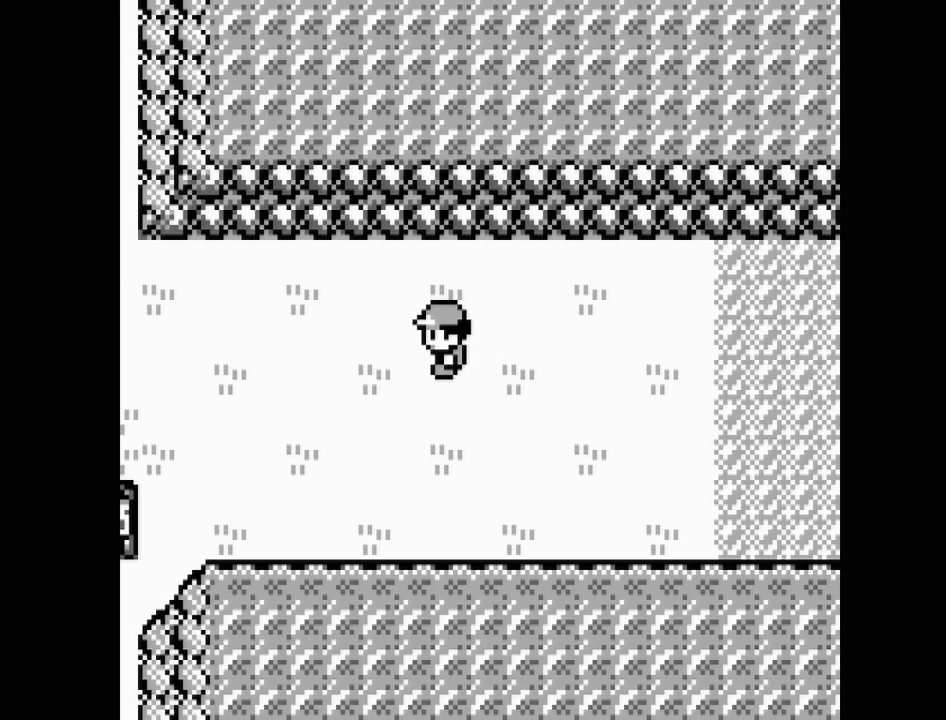
{"buttons": ["DPAD_LEFT"], "events": []}
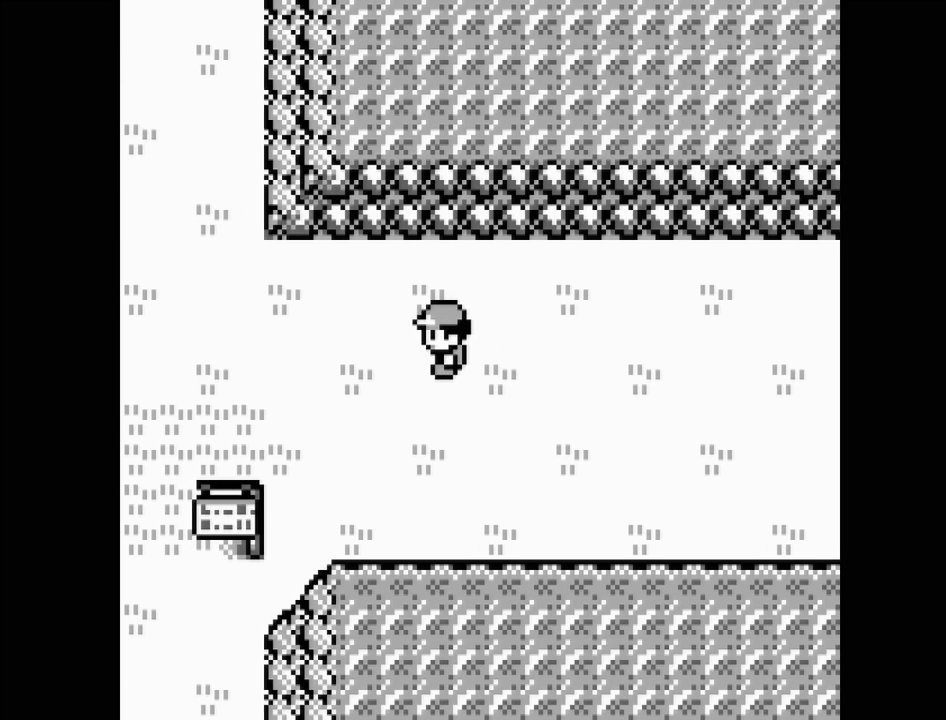
{"buttons": ["DPAD_LEFT"], "events": []}
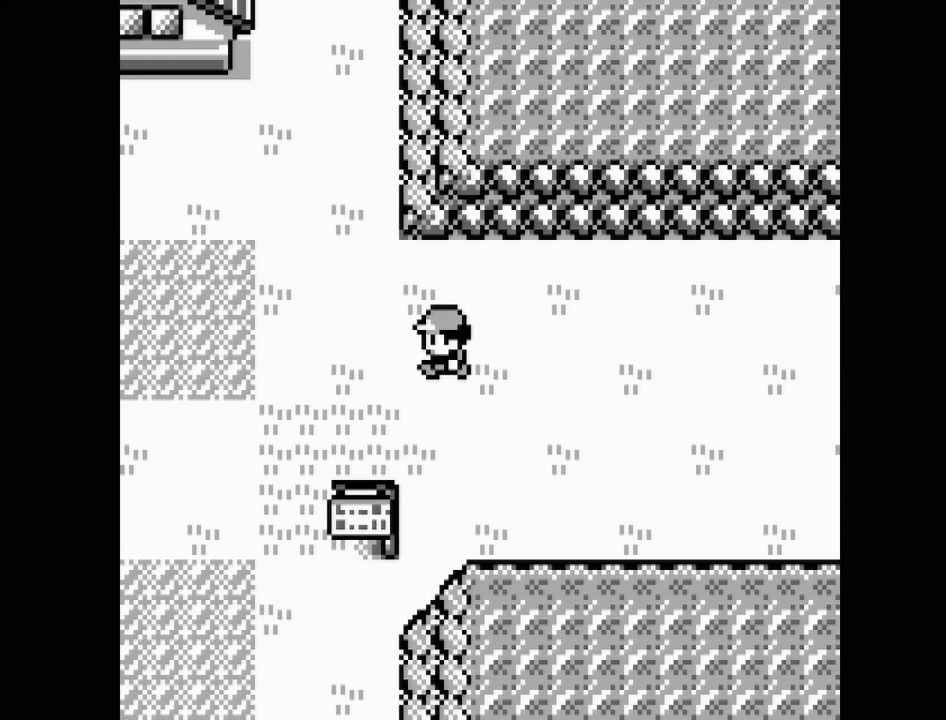
{"buttons": ["DPAD_LEFT"], "events": []}
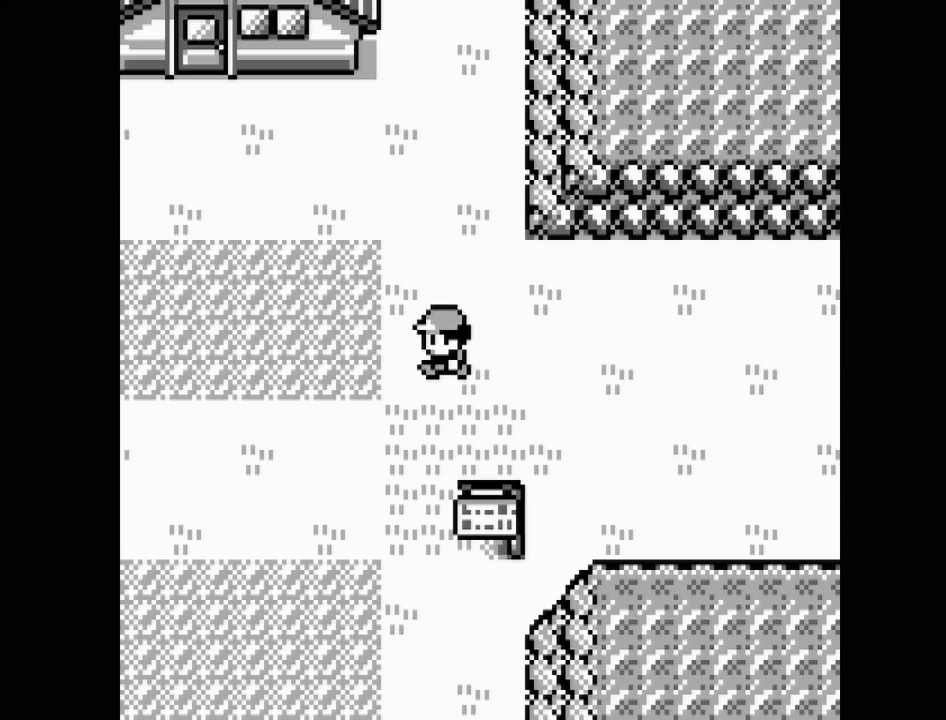
{"buttons": [], "events": [[467, "DPAD_LEFT", "up"]]}
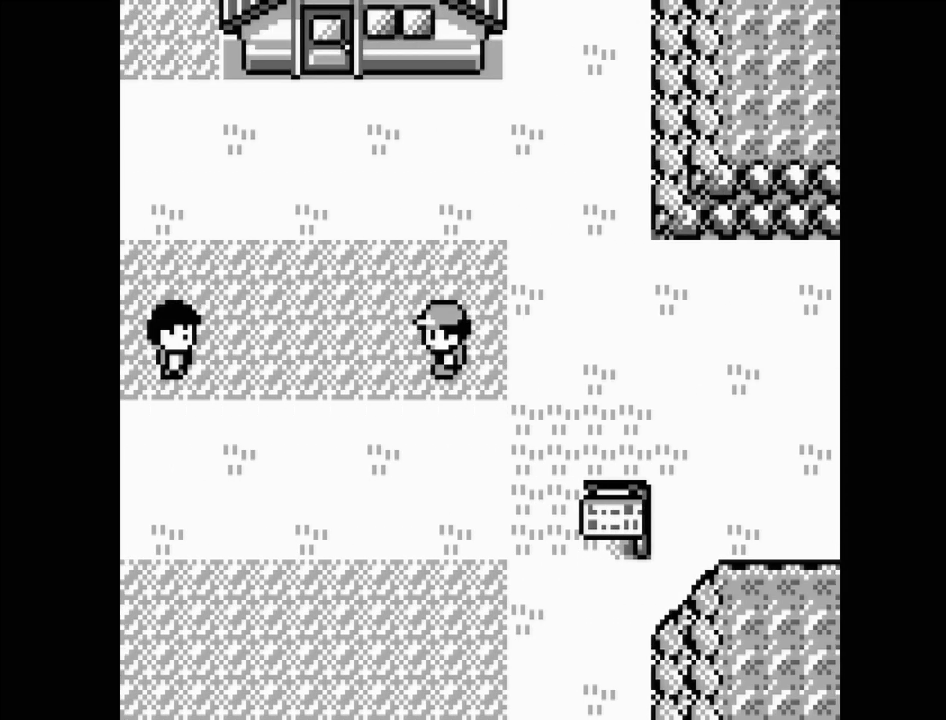
{"buttons": ["DPAD_DOWN"], "events": [[183, "DPAD_DOWN", "down"]]}
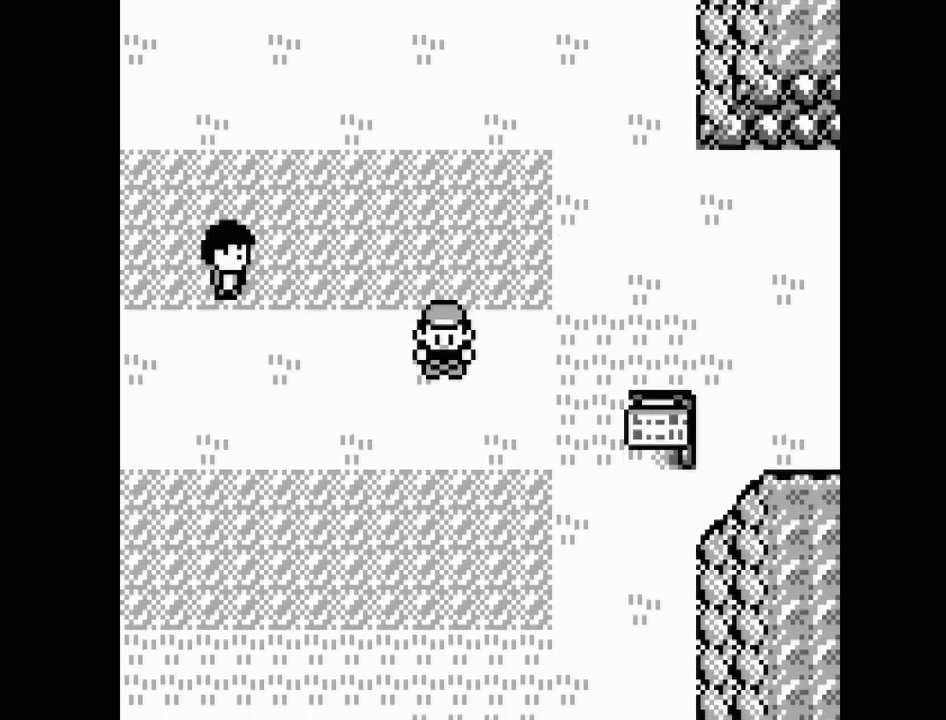
{"buttons": [], "events": [[433, "DPAD_DOWN", "up"]]}
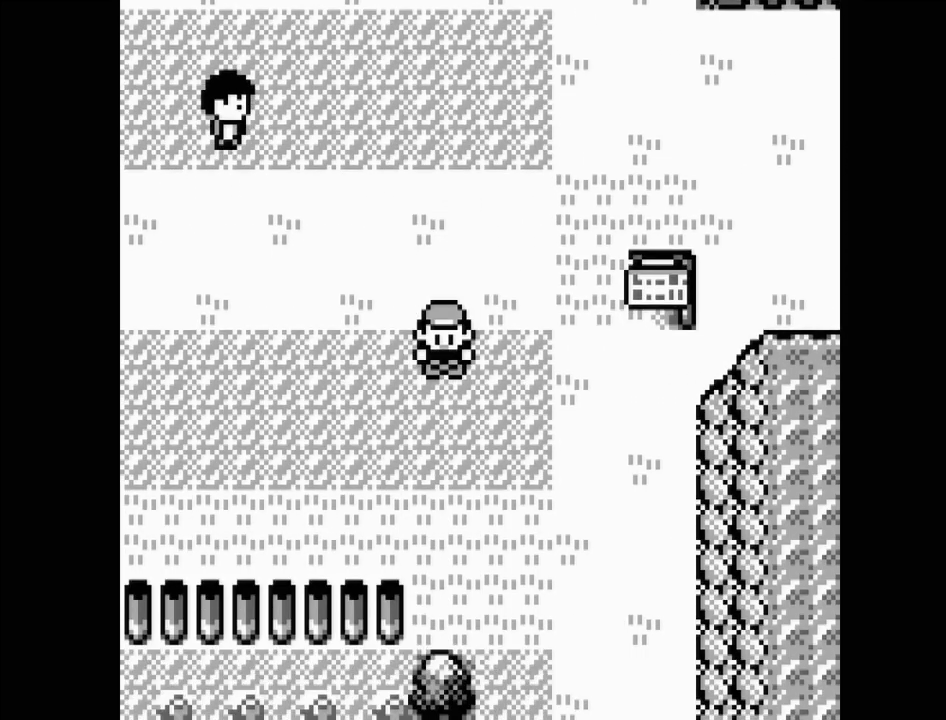
{"buttons": ["DPAD_LEFT"], "events": [[100, "DPAD_LEFT", "down"]]}
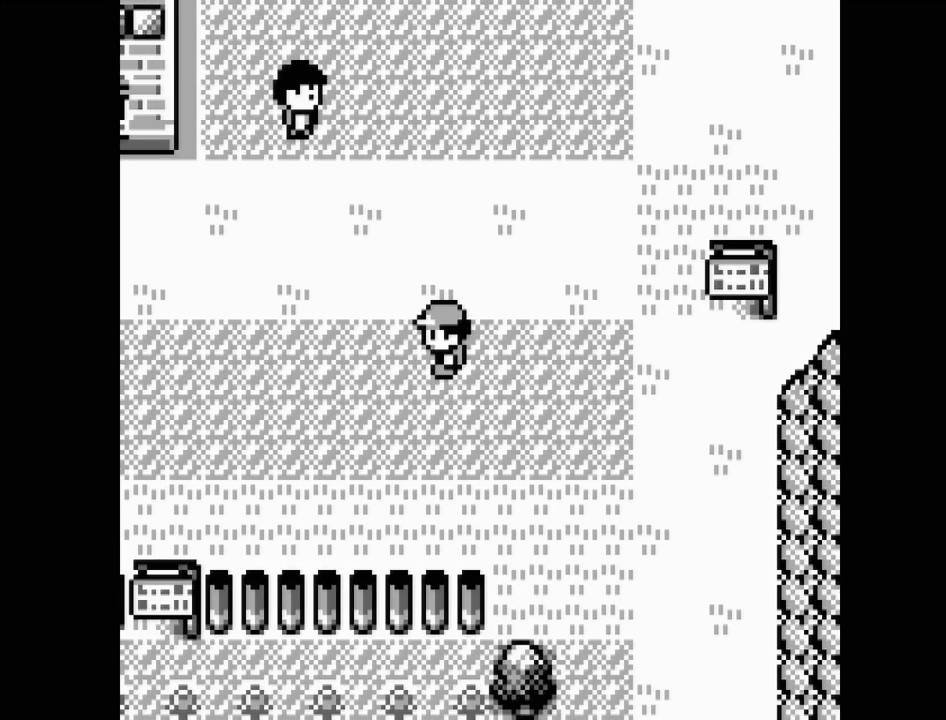
{"buttons": ["DPAD_LEFT"], "events": []}
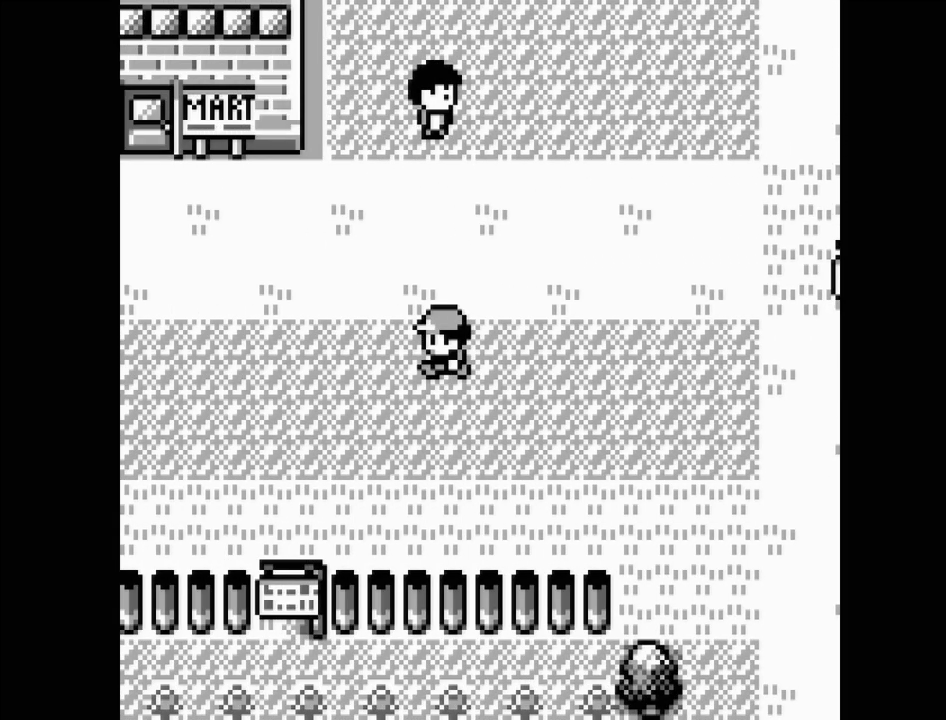
{"buttons": ["DPAD_LEFT"], "events": []}
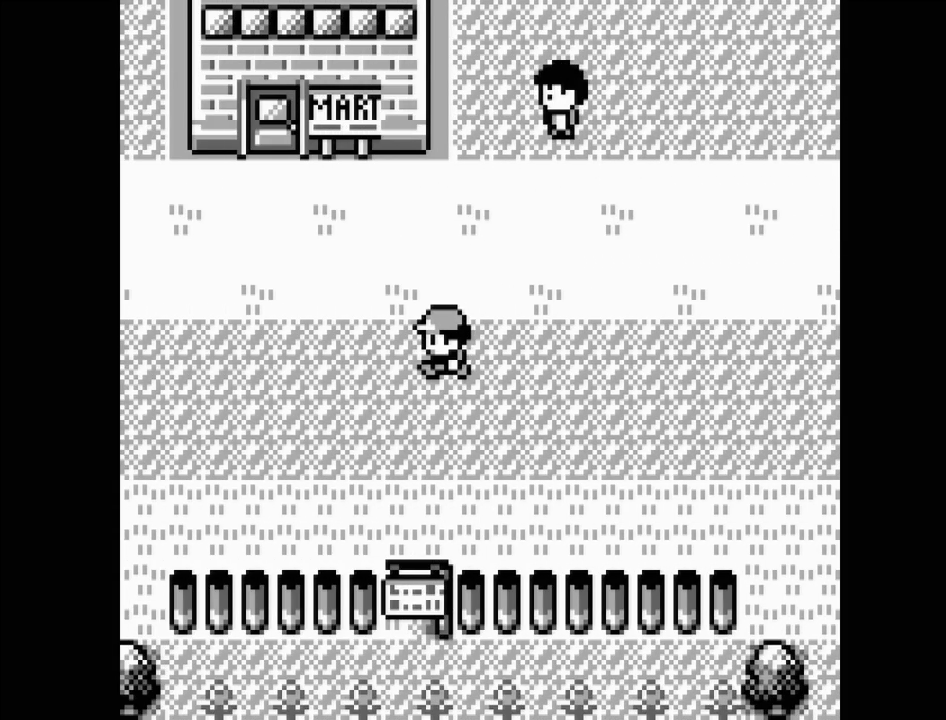
{"buttons": ["DPAD_LEFT"], "events": []}
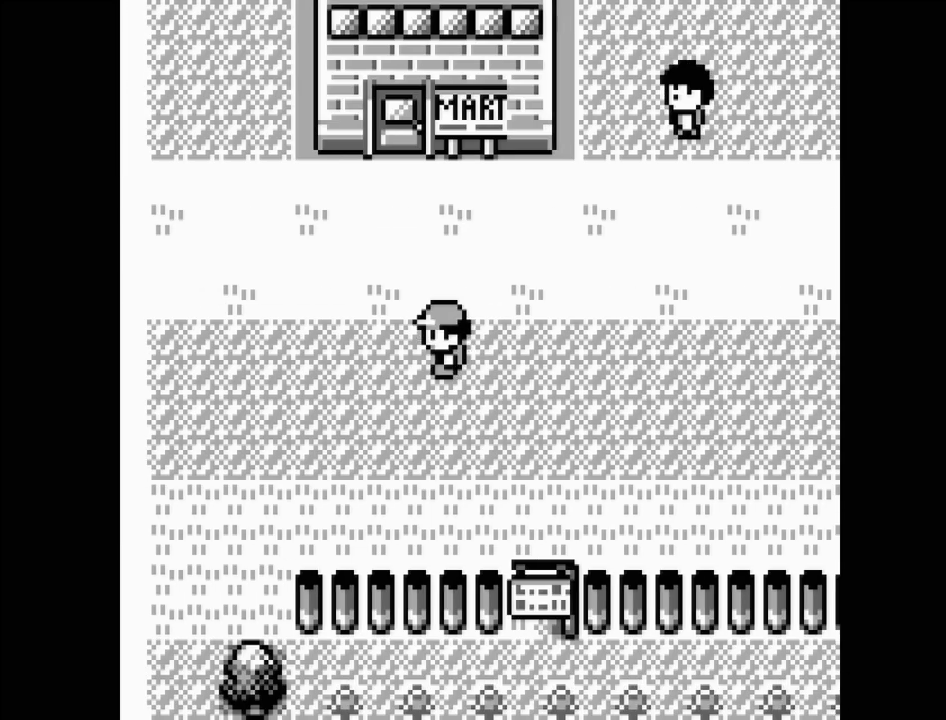
{"buttons": ["DPAD_LEFT"], "events": []}